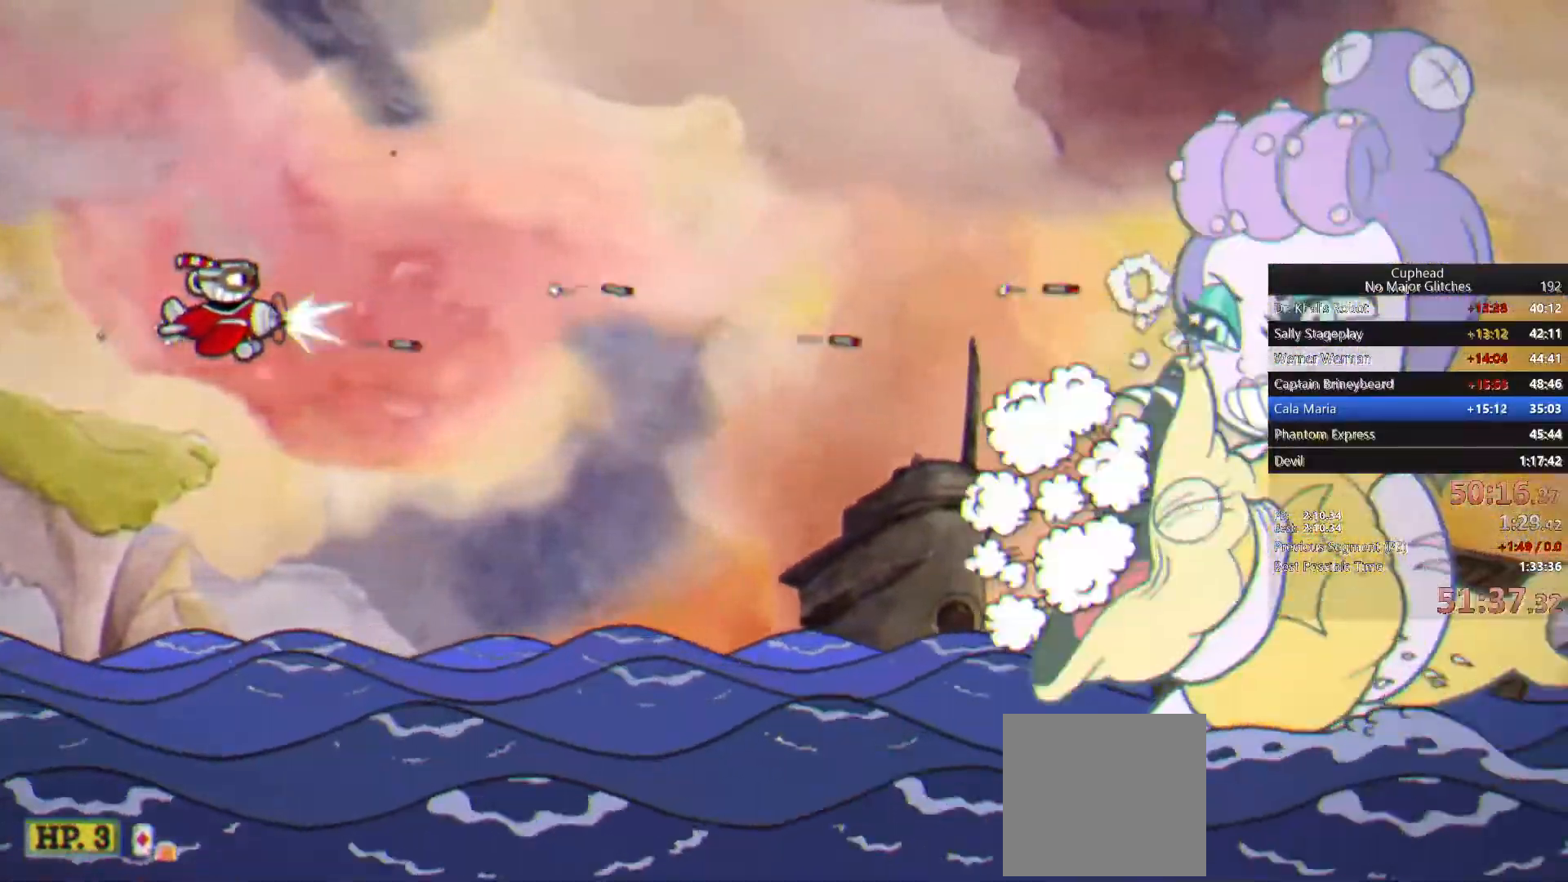
Gameplay with a controller (PlayStation layout); each line is a JSON object with the inputs held at the frame after it. "events" lists button and stick changes between this image and that frame as [ms after this image, input, new state], when the widget could be followed in between. Not read: L1 R1.
{"buttons": [], "left_stick": "left", "right_stick": "center", "events": [[433, "left_stick", "left"]]}
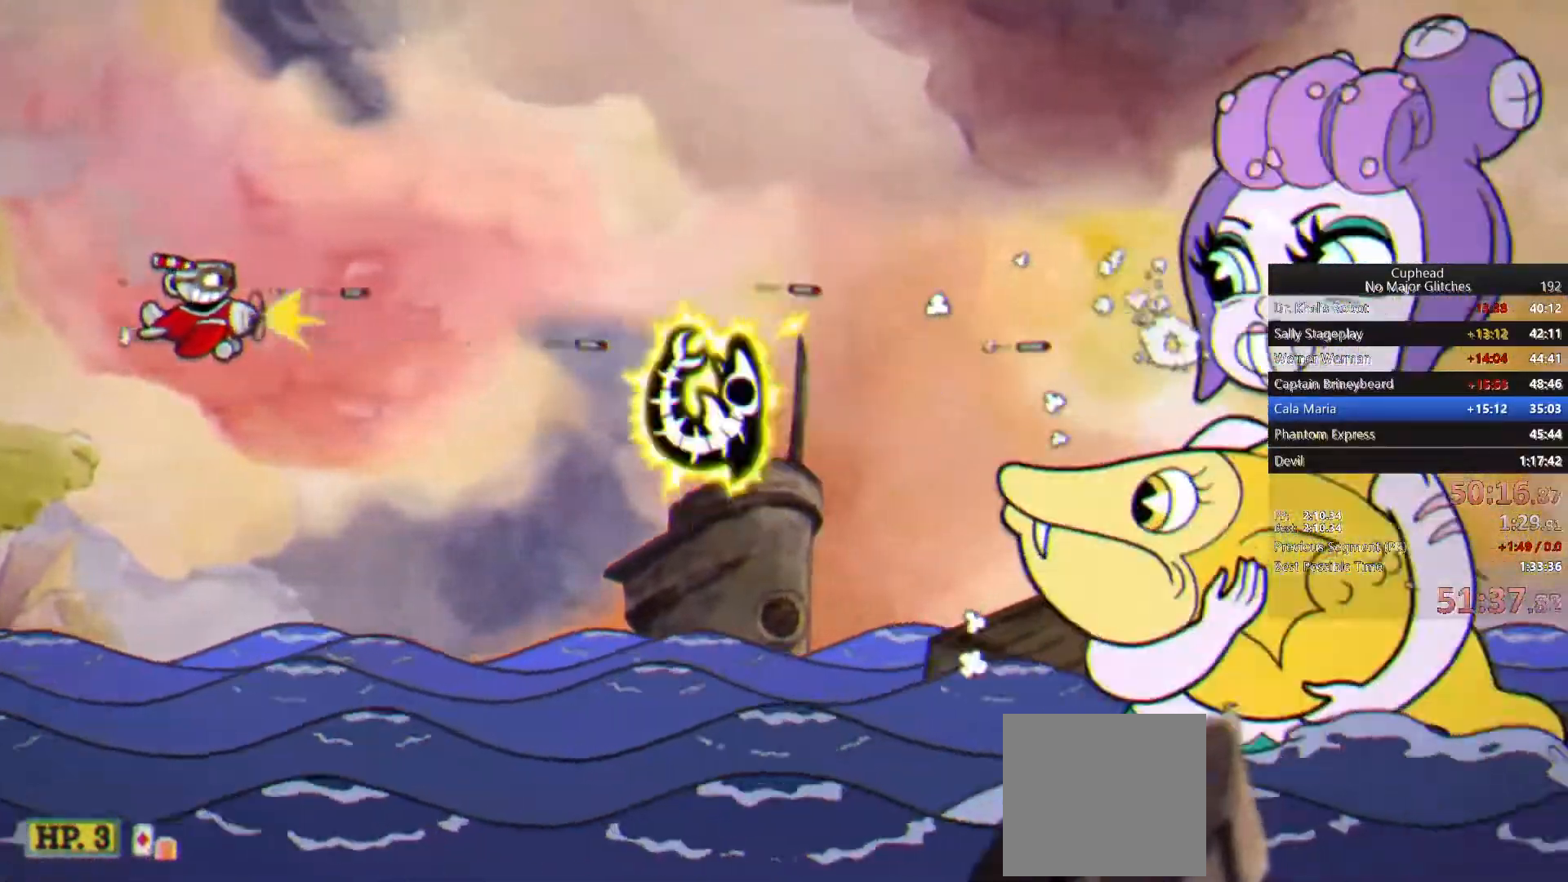
{"buttons": [], "left_stick": "up-right", "right_stick": "center", "events": [[183, "left_stick", "center"], [283, "left_stick", "up-left"], [433, "left_stick", "up-right"]]}
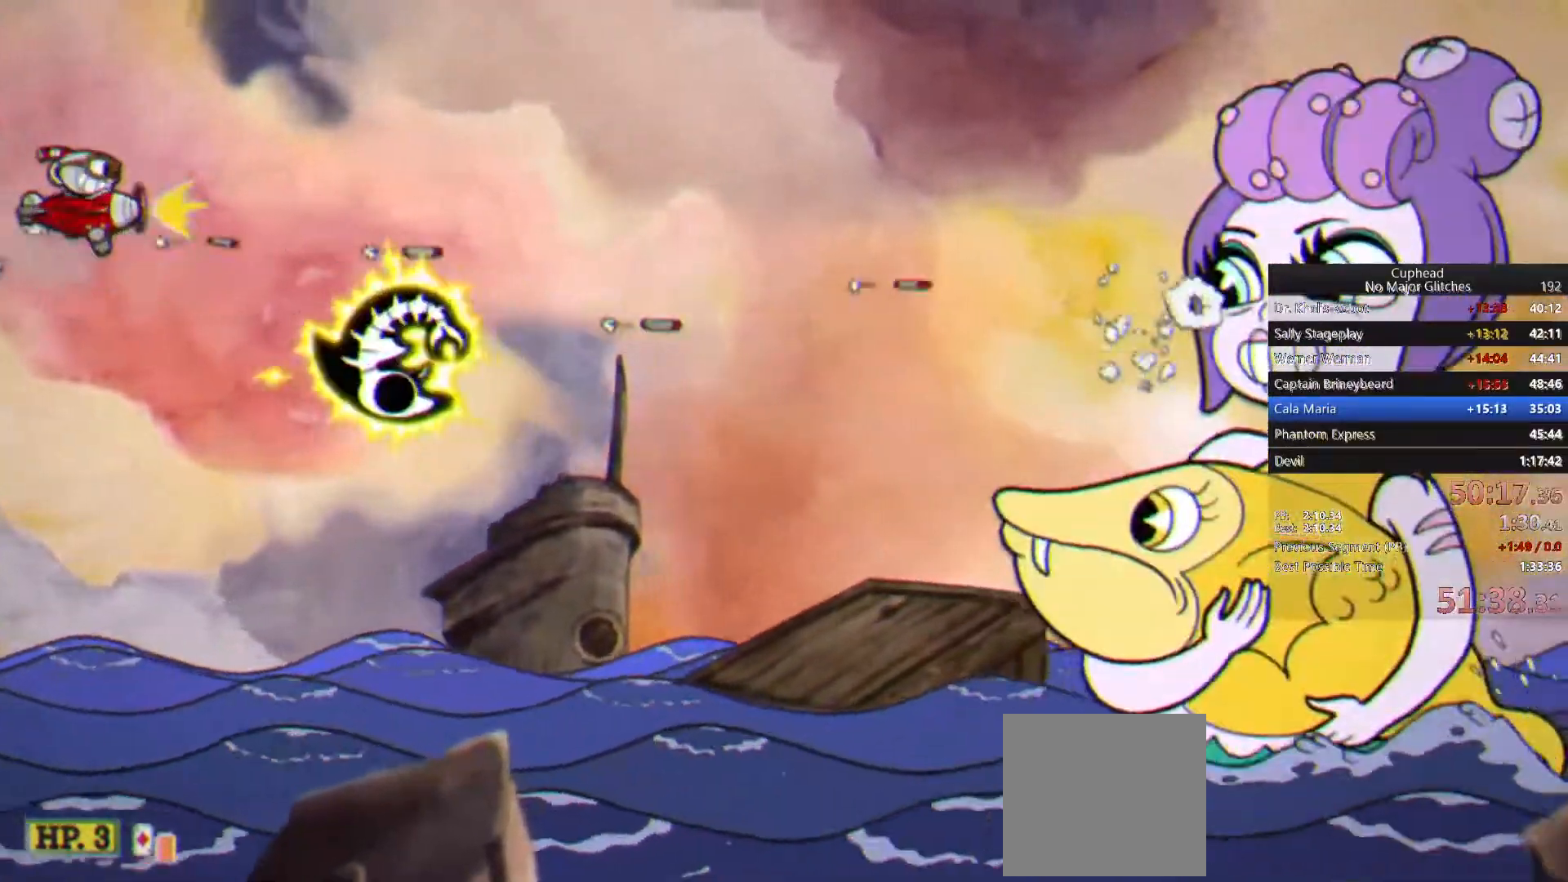
{"buttons": [], "left_stick": "down-right", "right_stick": "center", "events": [[250, "left_stick", "right"], [400, "left_stick", "down-right"]]}
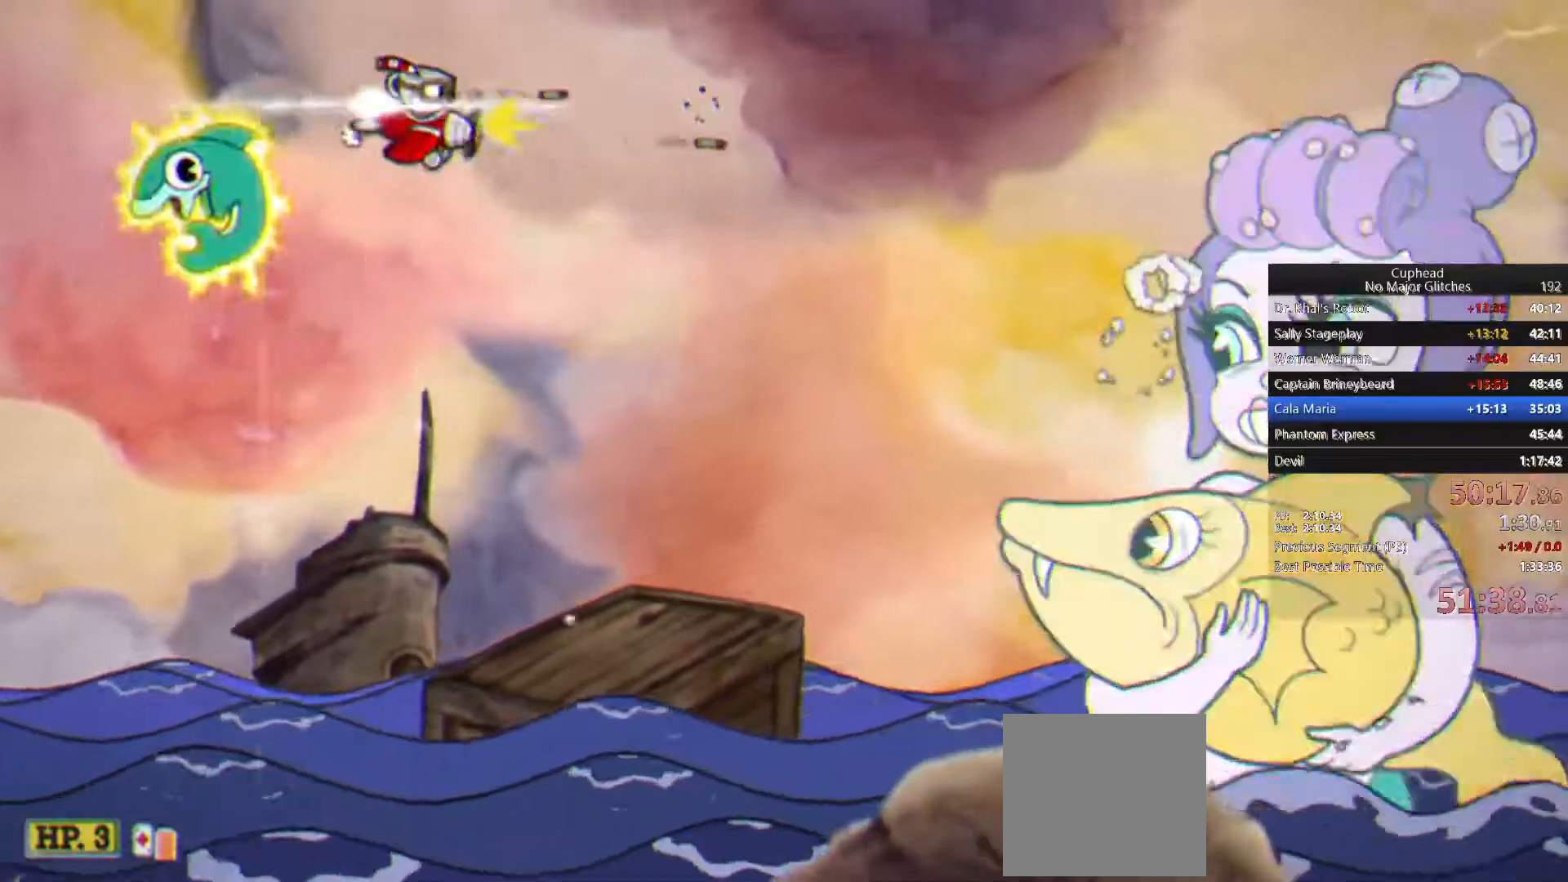
{"buttons": [], "left_stick": "down-left", "right_stick": "center", "events": [[350, "left_stick", "down-left"]]}
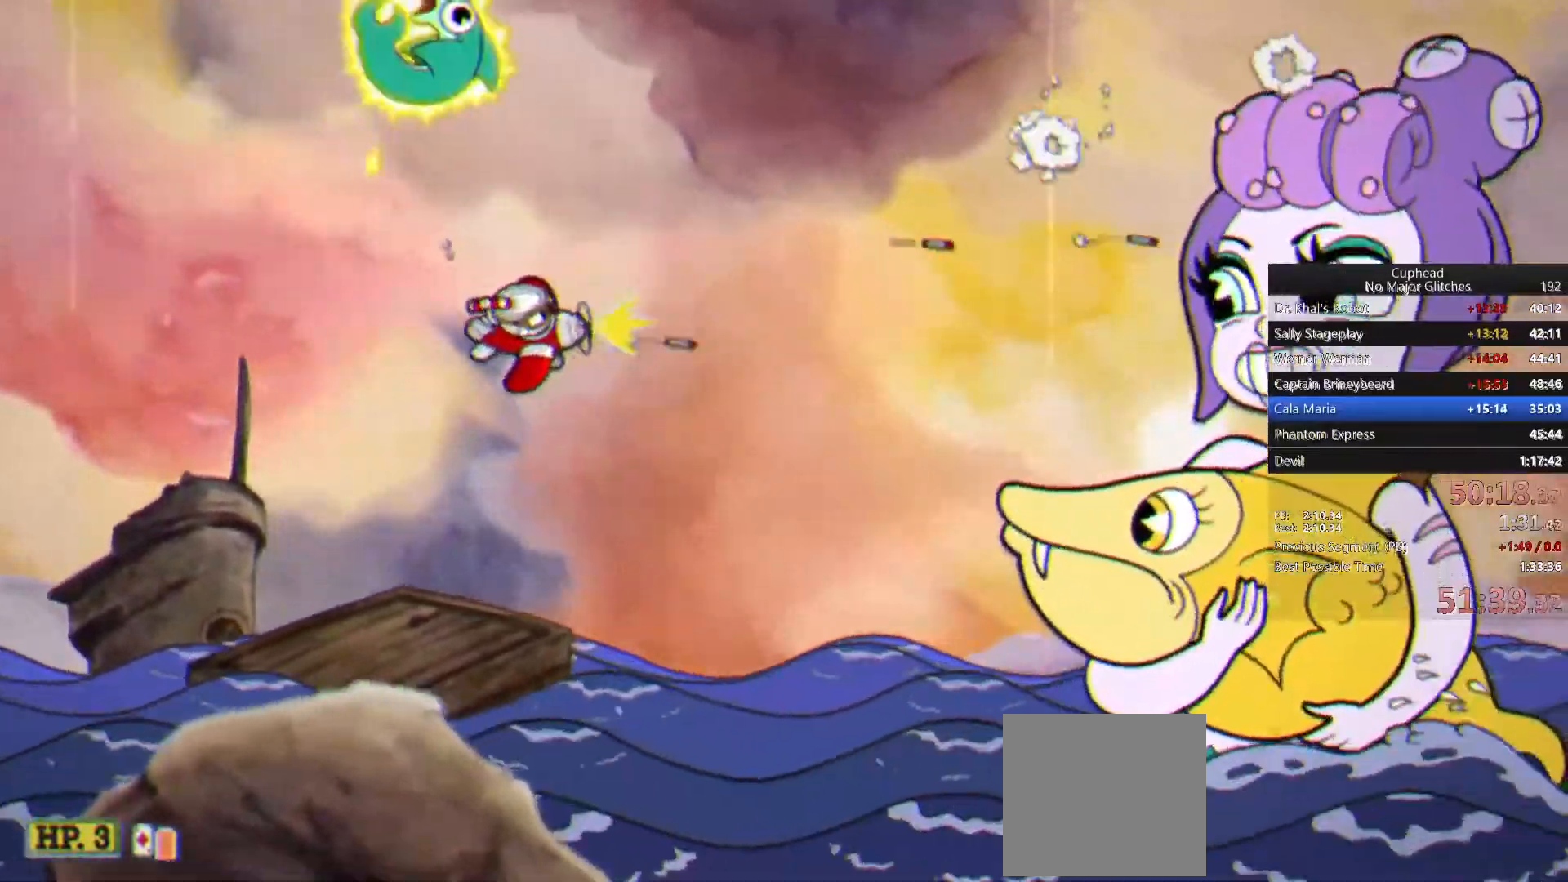
{"buttons": [], "left_stick": "left", "right_stick": "center", "events": [[300, "left_stick", "left"]]}
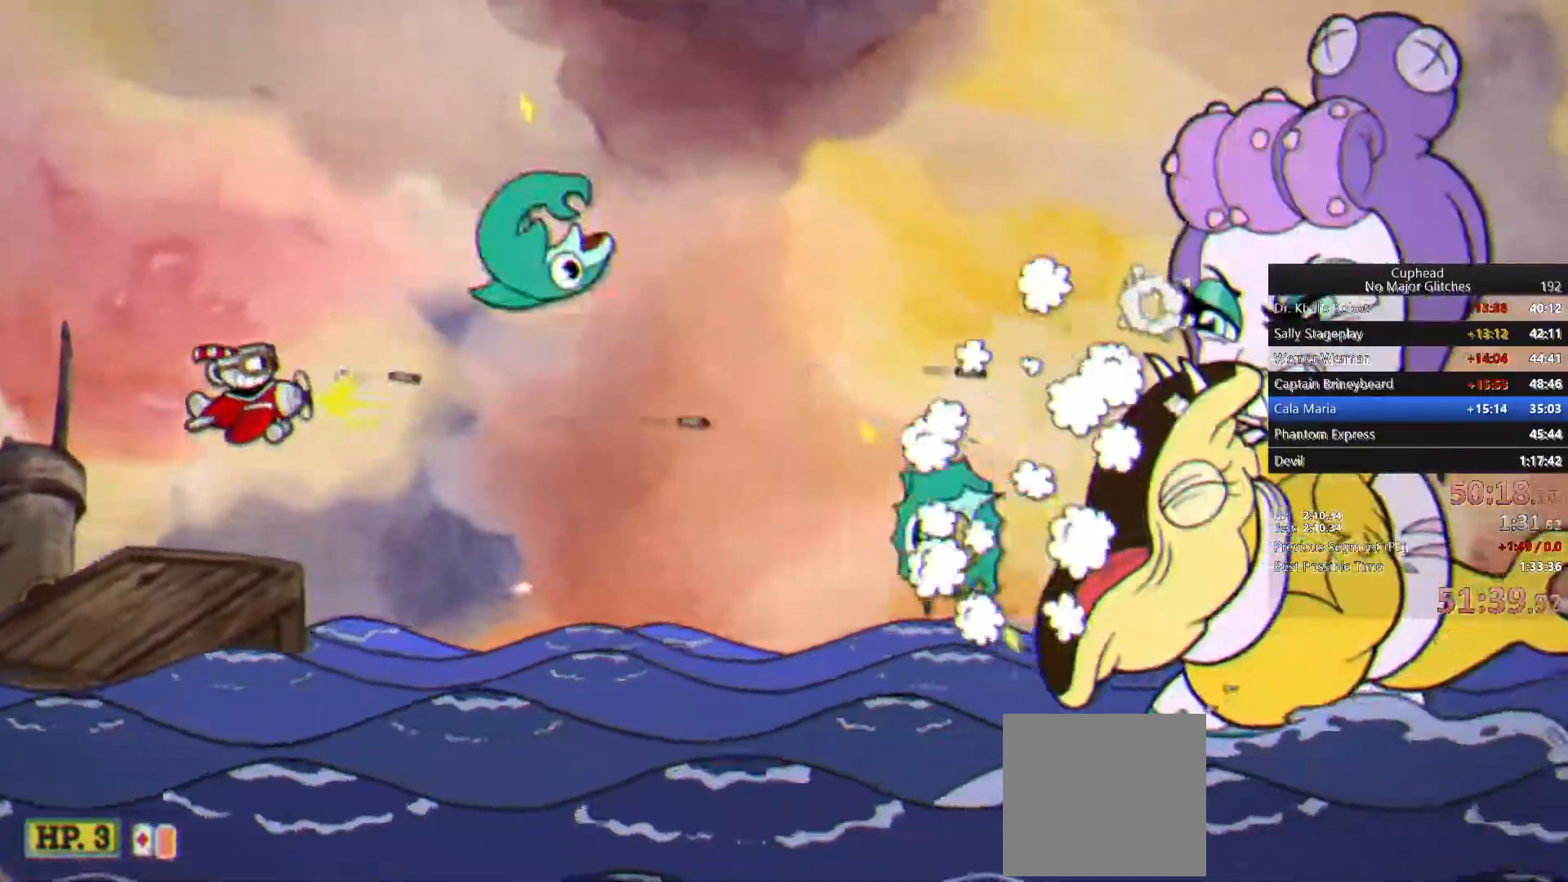
{"buttons": [], "left_stick": "up-right", "right_stick": "center", "events": [[133, "left_stick", "up-left"], [367, "left_stick", "up-right"]]}
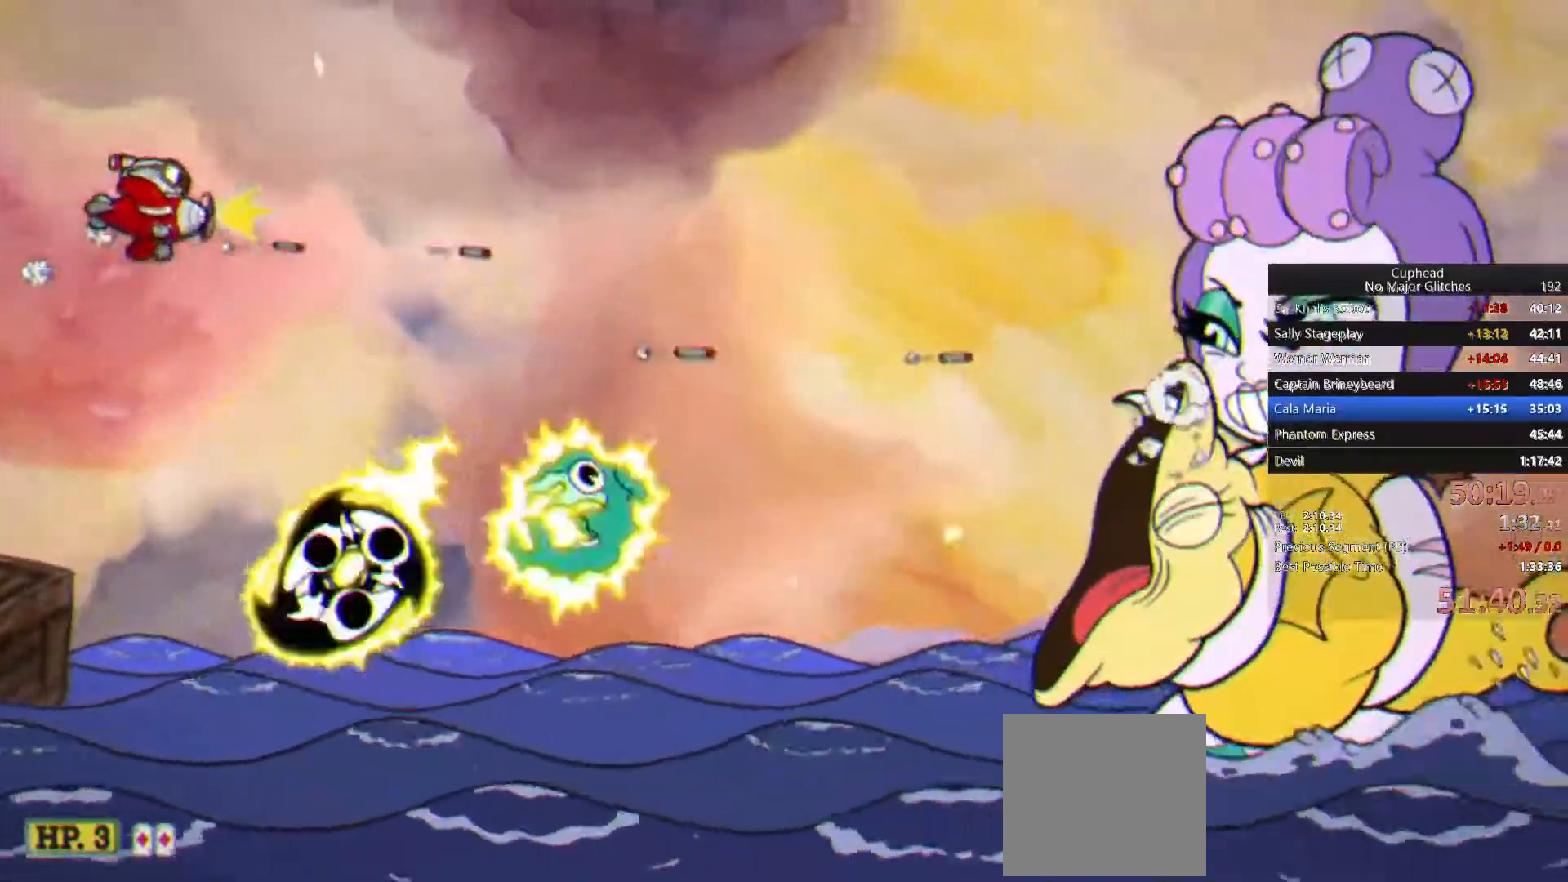
{"buttons": [], "left_stick": "right", "right_stick": "center", "events": [[400, "left_stick", "right"]]}
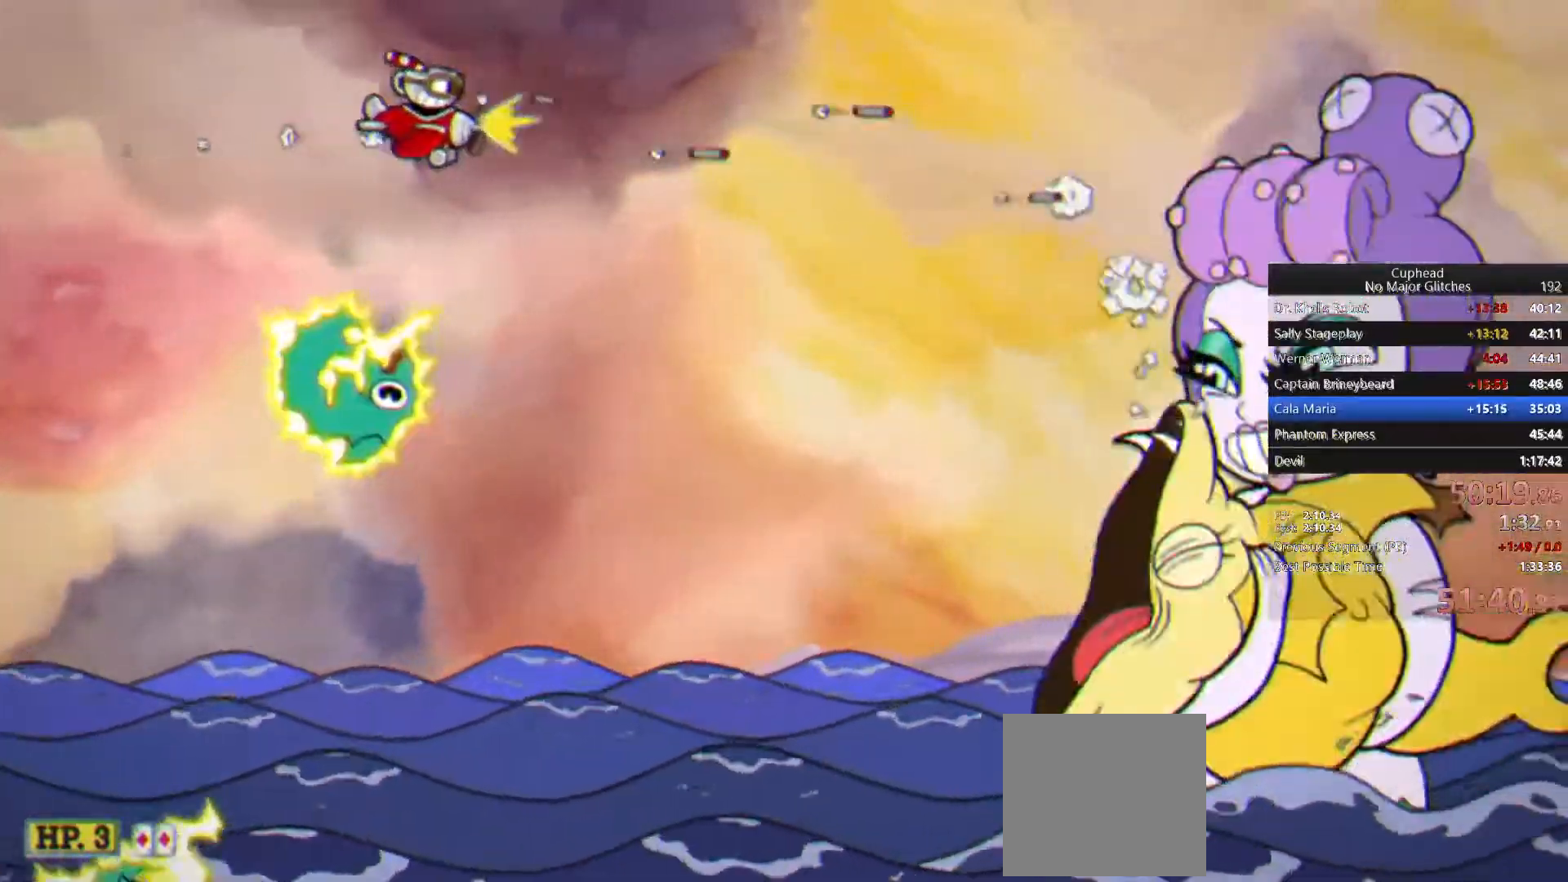
{"buttons": [], "left_stick": "down-right", "right_stick": "center", "events": [[233, "left_stick", "down-right"]]}
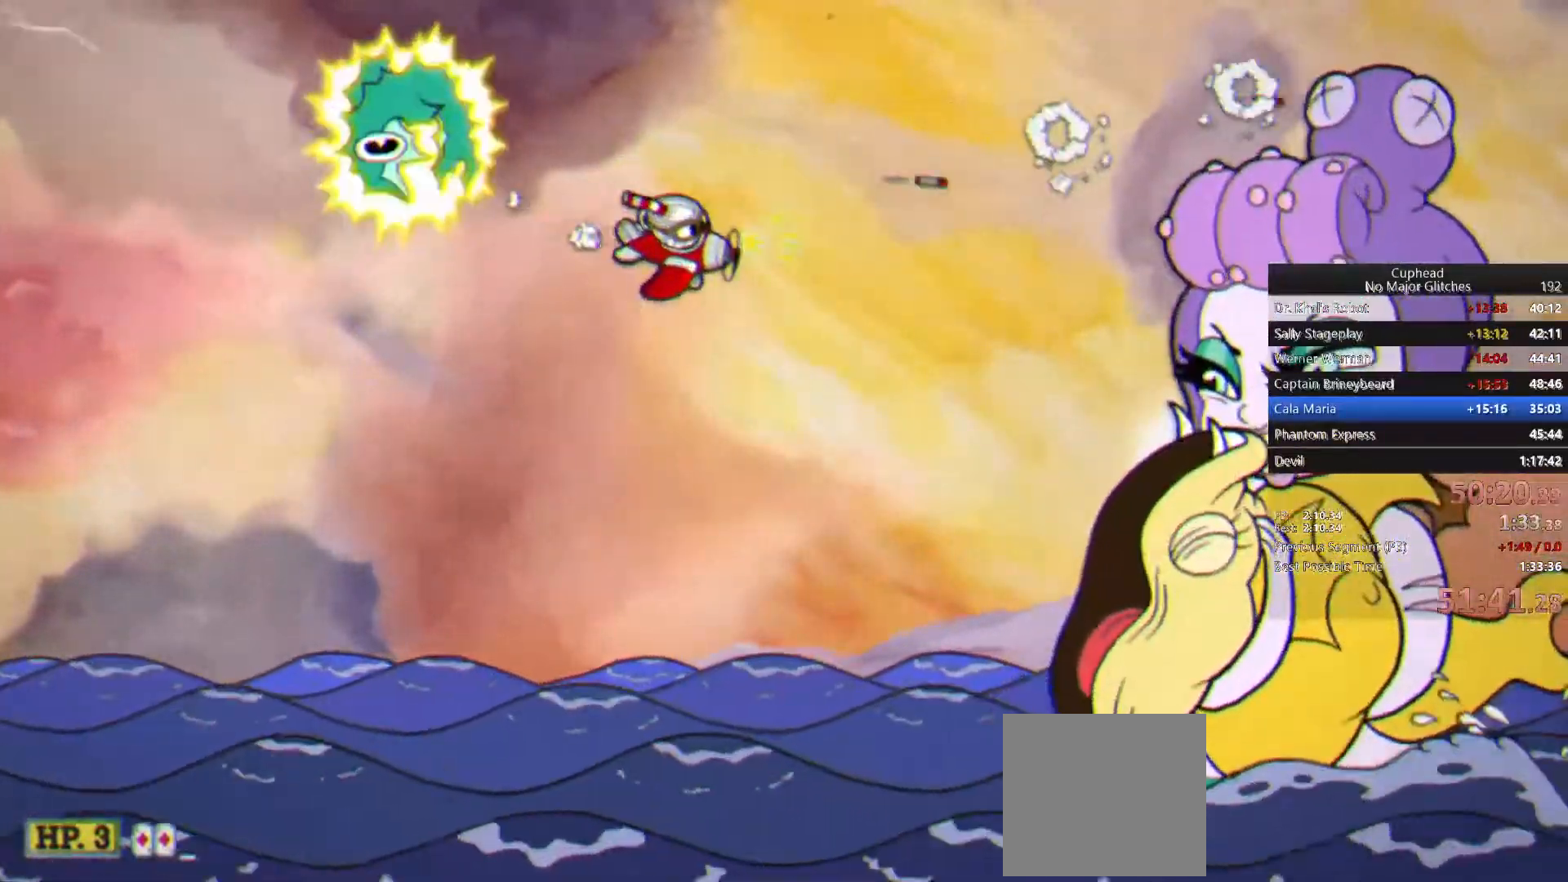
{"buttons": [], "left_stick": "left", "right_stick": "center", "events": [[67, "left_stick", "down-left"], [367, "left_stick", "left"]]}
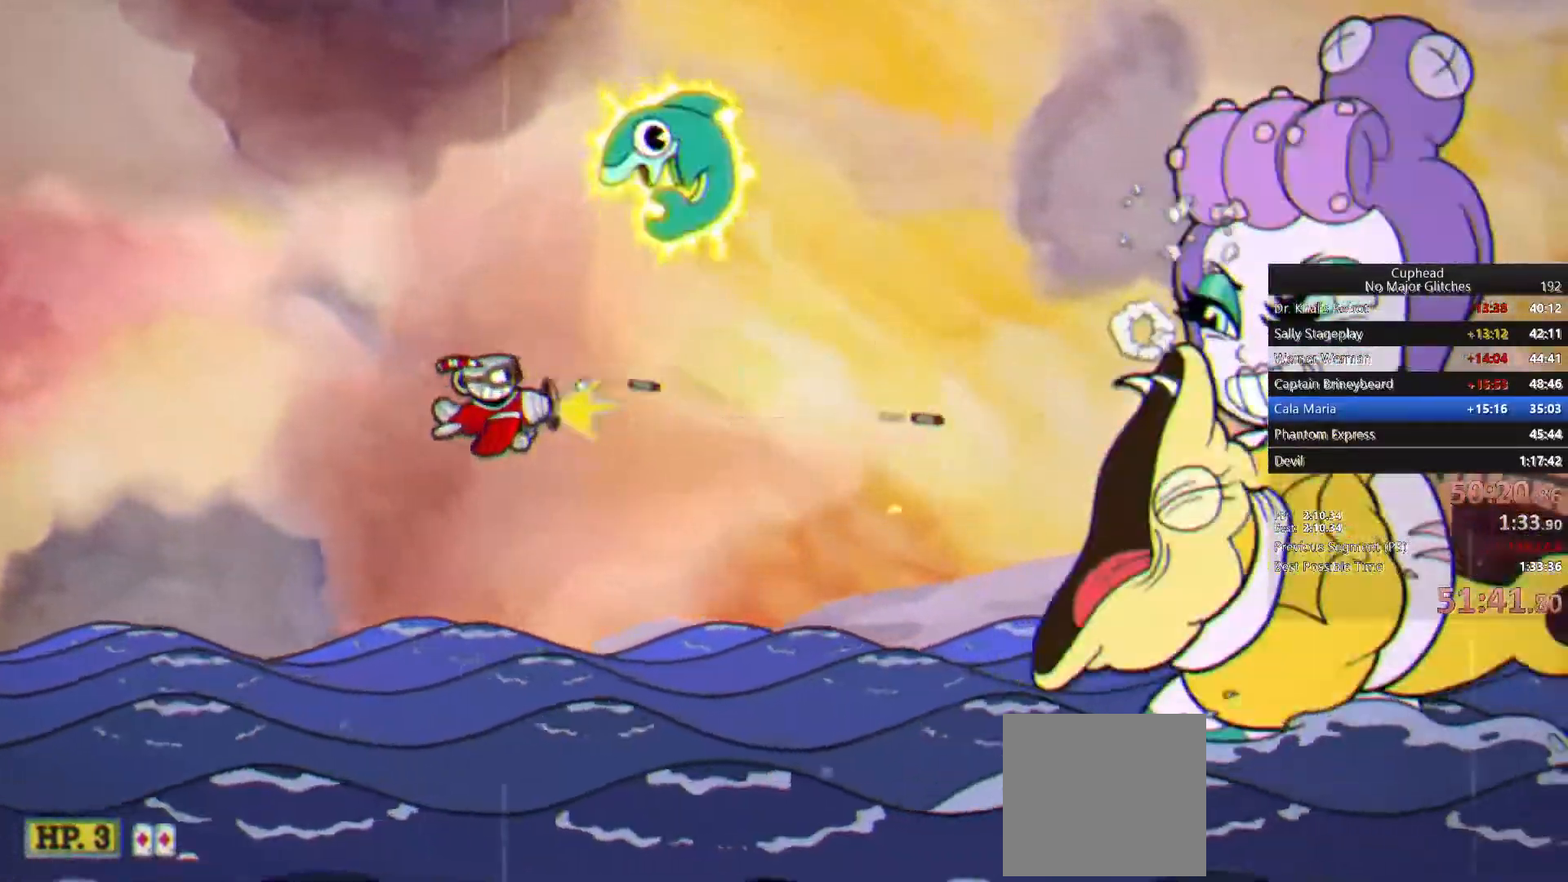
{"buttons": [], "left_stick": "left", "right_stick": "center", "events": []}
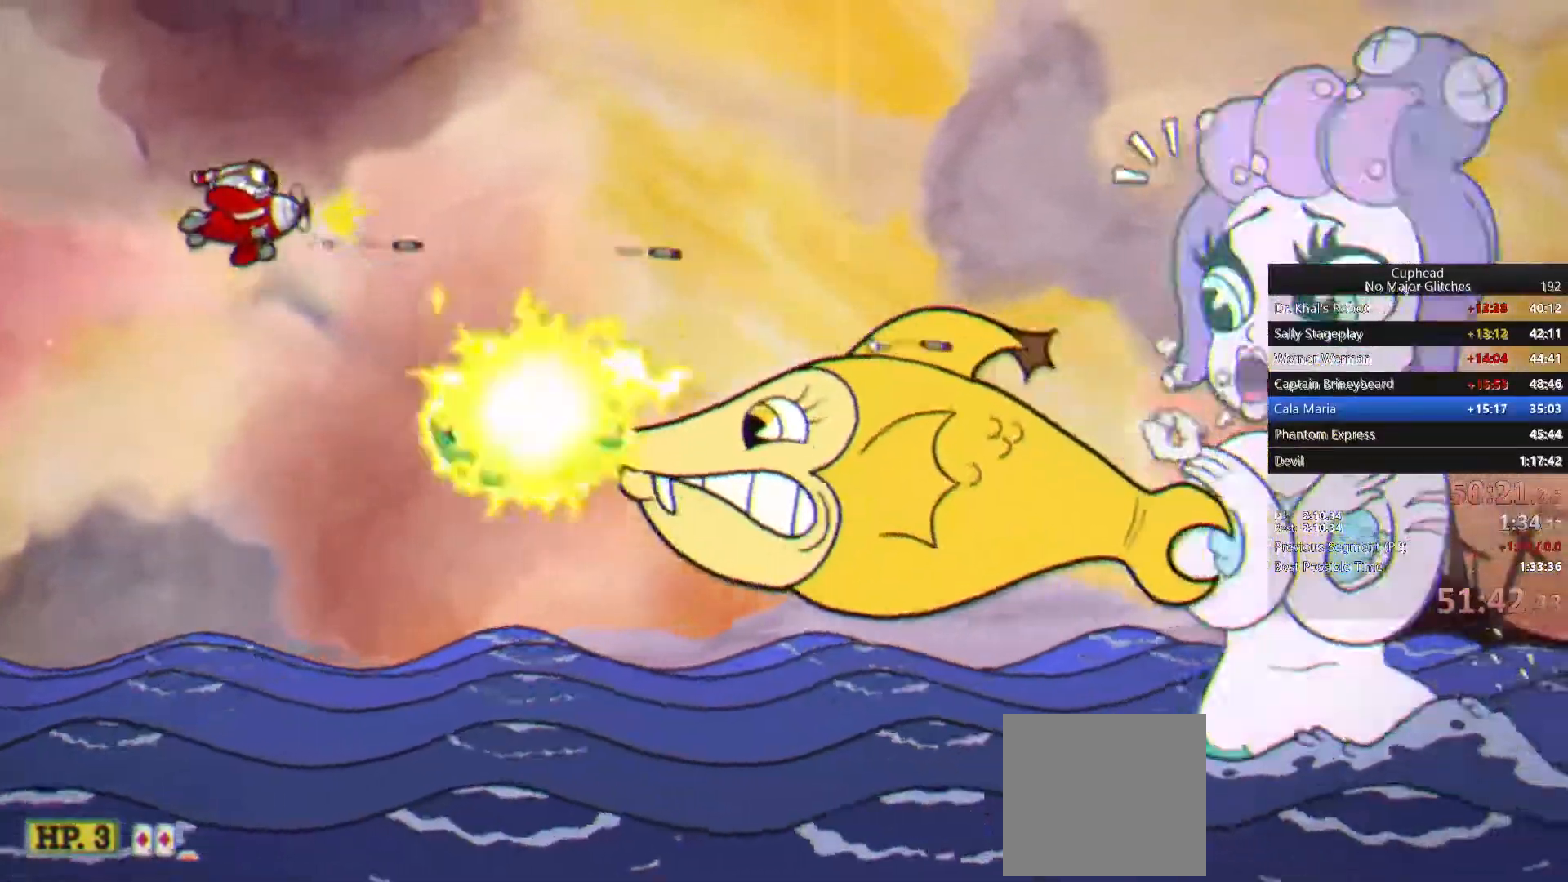
{"buttons": [], "left_stick": "right", "right_stick": "center", "events": [[267, "left_stick", "right"]]}
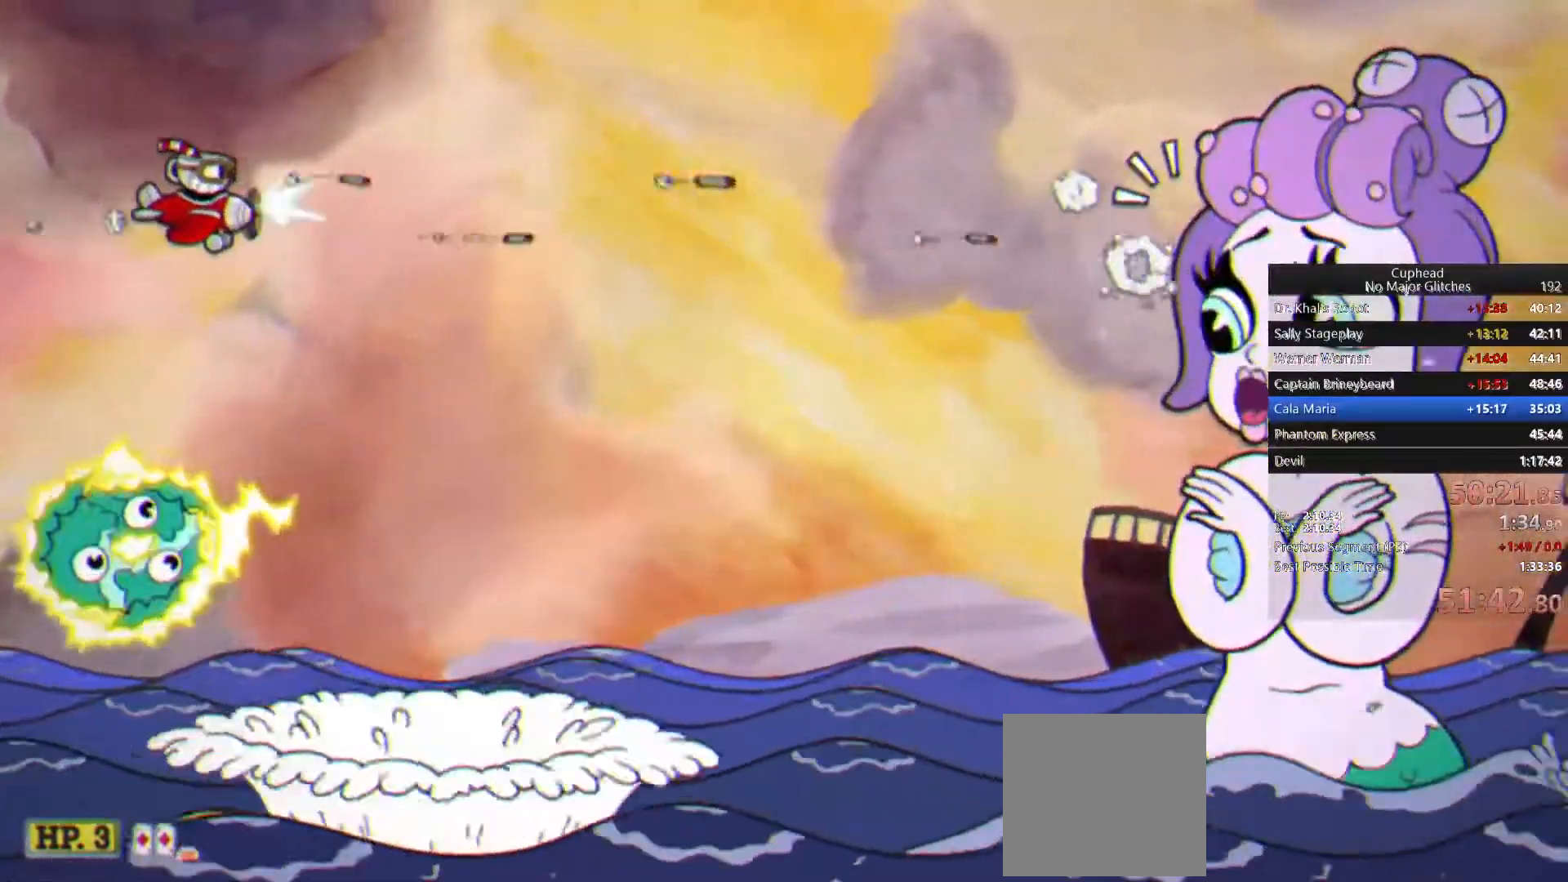
{"buttons": [], "left_stick": "center", "right_stick": "center", "events": [[167, "left_stick", "down-right"], [300, "left_stick", "center"]]}